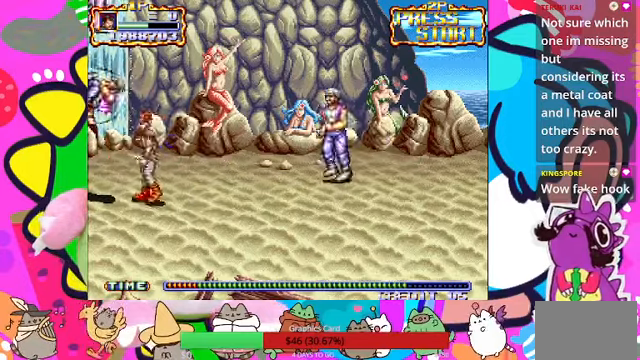
Gameplay with a controller (PlayStation layout); each line is a JSON object with the inputs held at the frame after it (dt_ms = milliseconds from this image to that frame). "events" lists button and stick changes between this image and that frame as [ms after this image, input, new state], when the widget could be followed in between. Not read: L3 R3 right_stick.
{"dt_ms": 500, "buttons": [], "left_stick": "center", "events": [[133, "SQUARE", "down"], [233, "SQUARE", "up"], [433, "SQUARE", "down"], [467, "left_stick", "center"], [500, "SQUARE", "up"]]}
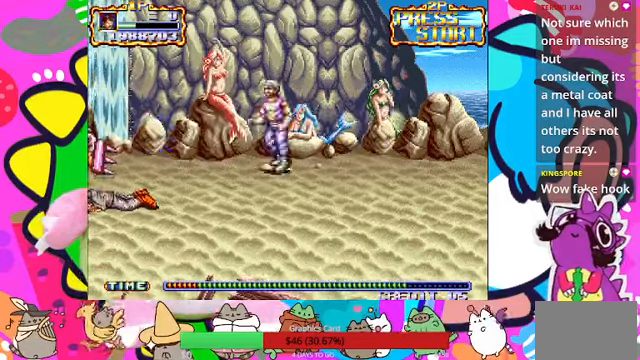
{"dt_ms": 500, "buttons": ["SQUARE"], "left_stick": "up-left", "events": [[67, "SQUARE", "down"], [133, "SQUARE", "up"], [200, "SQUARE", "down"], [233, "left_stick", "right"], [400, "SQUARE", "up"], [400, "left_stick", "up"], [467, "SQUARE", "down"], [467, "left_stick", "up-left"]]}
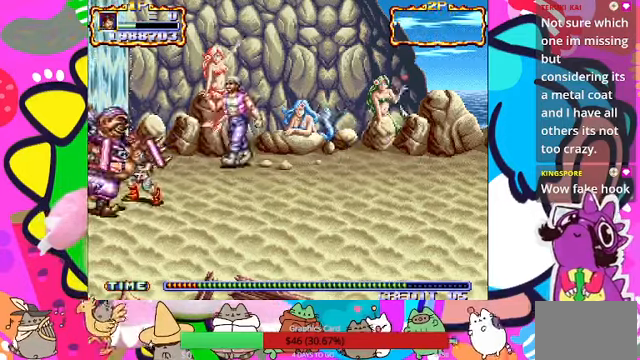
{"dt_ms": 500, "buttons": [], "left_stick": "down-left", "events": [[33, "SQUARE", "up"], [100, "SQUARE", "down"], [167, "SQUARE", "up"], [233, "SQUARE", "down"], [300, "SQUARE", "up"], [300, "left_stick", "down-left"], [367, "SQUARE", "down"], [433, "SQUARE", "up"]]}
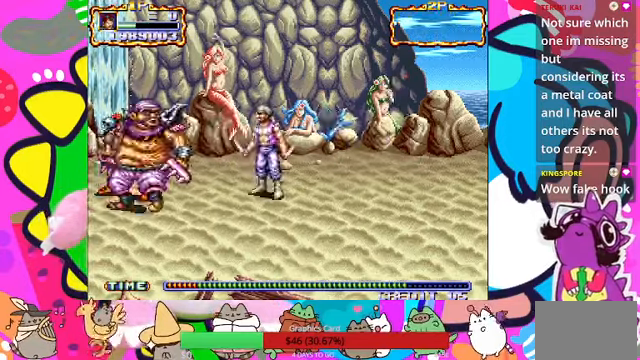
{"dt_ms": 1000, "buttons": [], "left_stick": "right"}
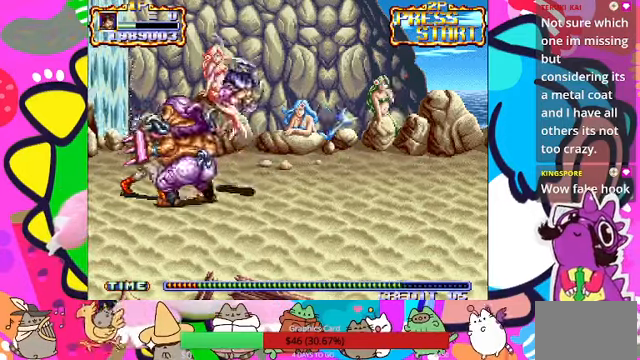
{"dt_ms": 500, "buttons": [], "left_stick": "right", "events": [[300, "SQUARE", "down"], [367, "SQUARE", "up"], [433, "SQUARE", "down"], [500, "SQUARE", "up"]]}
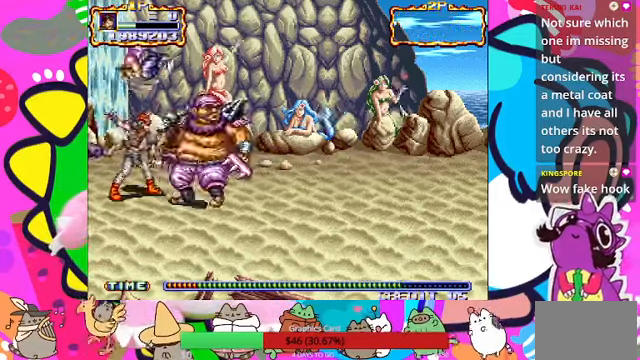
{"dt_ms": 500, "buttons": [], "left_stick": "left", "events": [[33, "SQUARE", "down"], [133, "SQUARE", "up"], [200, "SQUARE", "down"], [267, "SQUARE", "up"], [333, "SQUARE", "down"], [400, "SQUARE", "up"], [467, "SQUARE", "down"], [500, "SQUARE", "up"], [500, "left_stick", "left"]]}
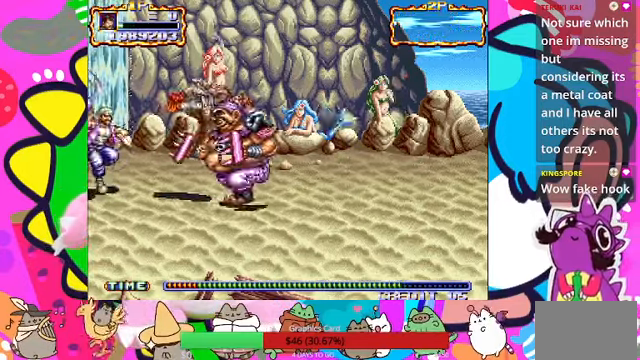
{"dt_ms": 500, "buttons": ["SQUARE"], "left_stick": "right", "events": [[67, "SQUARE", "down"], [133, "SQUARE", "up"], [200, "SQUARE", "down"], [200, "left_stick", "center"], [267, "SQUARE", "up"], [433, "SQUARE", "down"], [467, "left_stick", "right"]]}
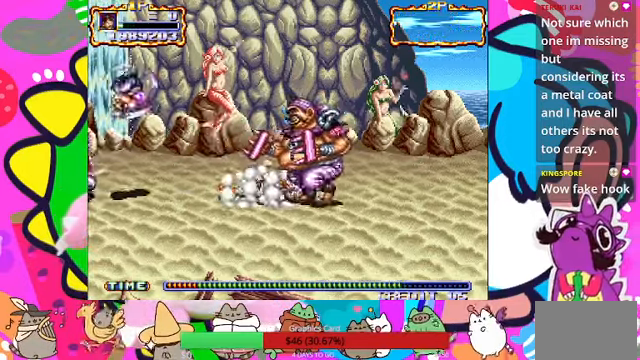
{"dt_ms": 500, "buttons": [], "left_stick": "right", "events": [[33, "SQUARE", "up"]]}
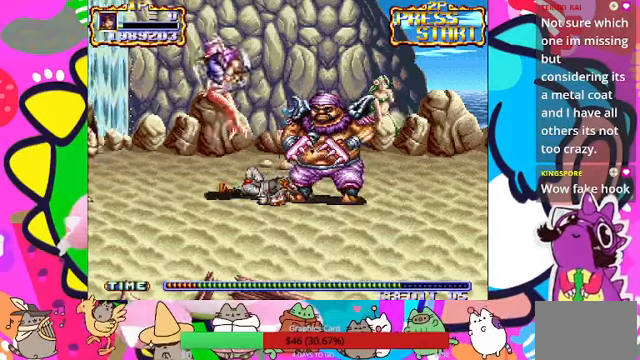
{"dt_ms": 500, "buttons": ["SQUARE"], "left_stick": "down-right", "events": [[200, "SQUARE", "down"], [233, "left_stick", "down-right"], [266, "SQUARE", "up"], [366, "SQUARE", "down"], [400, "SQUARE", "up"], [466, "SQUARE", "down"]]}
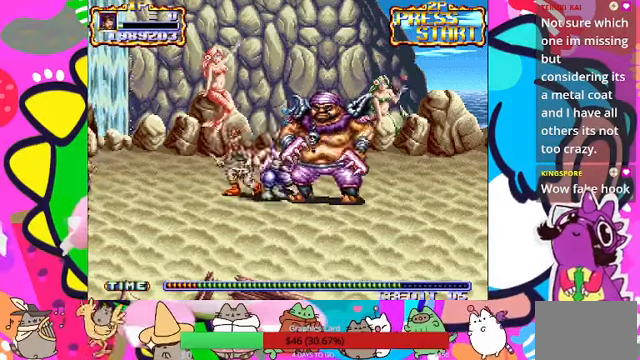
{"dt_ms": 500, "buttons": [], "left_stick": "right", "events": [[33, "SQUARE", "up"], [100, "SQUARE", "down"], [166, "SQUARE", "up"], [200, "left_stick", "right"], [266, "SQUARE", "down"], [466, "SQUARE", "up"]]}
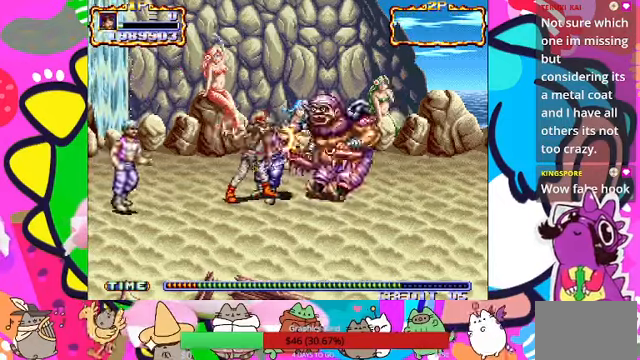
{"dt_ms": 500, "buttons": ["SQUARE"], "left_stick": "right", "events": [[33, "SQUARE", "down"], [100, "SQUARE", "up"], [200, "SQUARE", "down"], [266, "SQUARE", "up"], [333, "SQUARE", "down"], [433, "SQUARE", "up"], [500, "SQUARE", "down"]]}
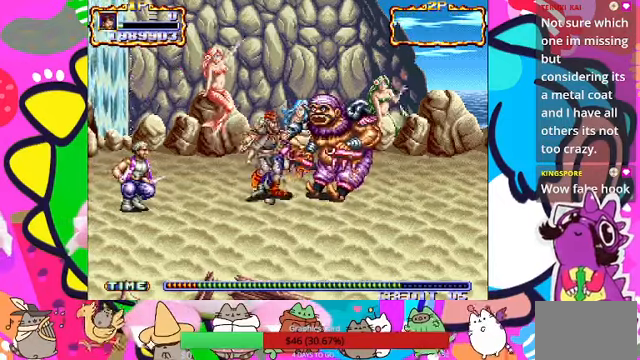
{"dt_ms": 500, "buttons": [], "left_stick": "right", "events": [[33, "SQUARE", "up"], [100, "SQUARE", "down"], [200, "SQUARE", "up"], [266, "SQUARE", "down"], [333, "SQUARE", "up"], [433, "SQUARE", "down"], [500, "SQUARE", "up"]]}
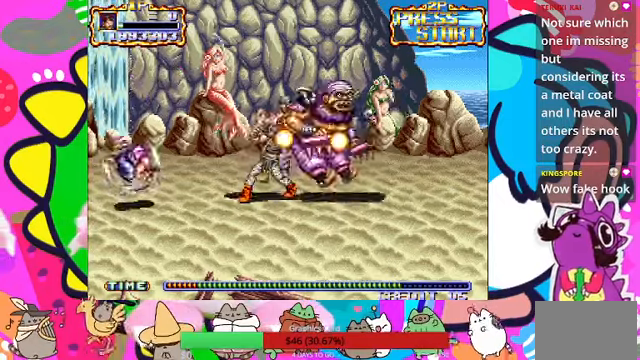
{"dt_ms": 500, "buttons": [], "left_stick": "up-right", "events": [[33, "SQUARE", "down"], [133, "SQUARE", "up"], [200, "SQUARE", "down"], [266, "SQUARE", "up"], [333, "SQUARE", "down"], [400, "L1", "down"], [400, "SQUARE", "up"], [433, "left_stick", "up-right"], [500, "L1", "up"]]}
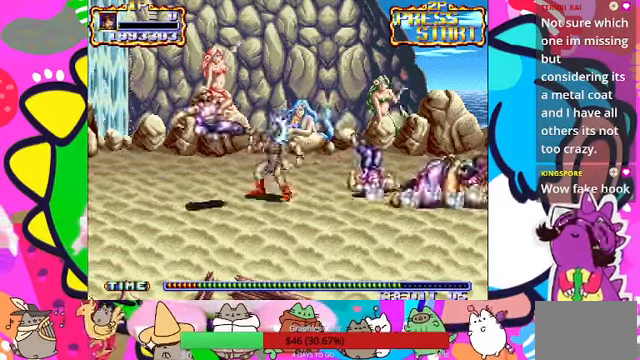
{"dt_ms": 500, "buttons": [], "left_stick": "center", "events": [[33, "CROSS", "down"], [266, "CROSS", "up"], [400, "SQUARE", "down"], [433, "left_stick", "center"], [466, "SQUARE", "up"]]}
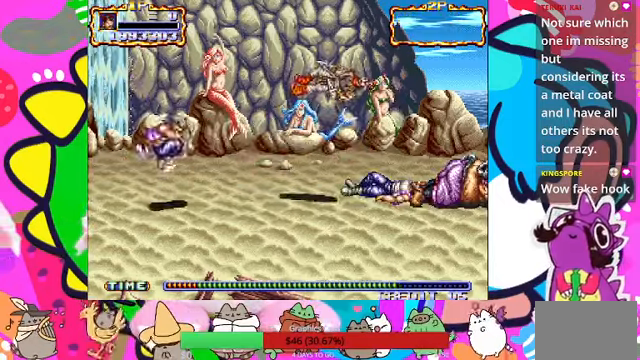
{"dt_ms": 500, "buttons": [], "left_stick": "center", "events": [[66, "SQUARE", "down"], [100, "SQUARE", "up"], [133, "left_stick", "left"], [200, "SQUARE", "down"], [266, "SQUARE", "up"], [333, "SQUARE", "down"], [333, "left_stick", "center"], [433, "SQUARE", "up"]]}
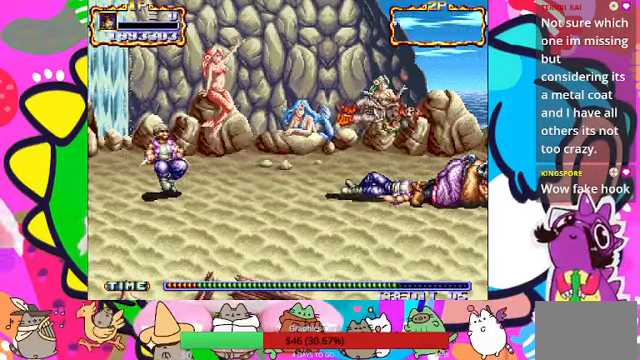
{"dt_ms": 500, "buttons": [], "left_stick": "center", "events": []}
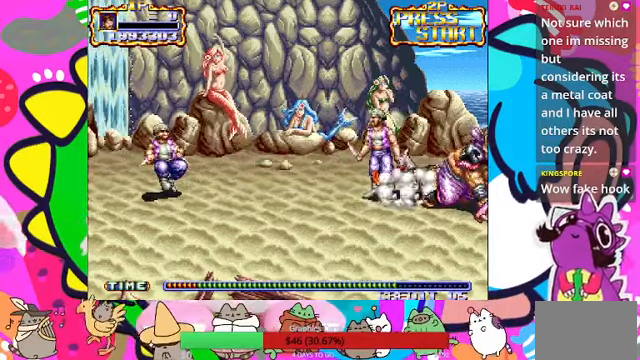
{"dt_ms": 500, "buttons": [], "left_stick": "center", "events": []}
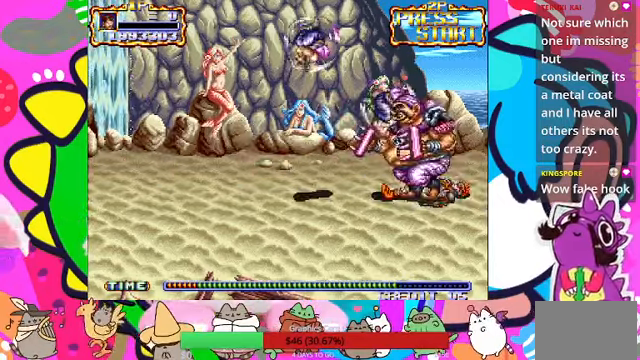
{"dt_ms": 500, "buttons": [], "left_stick": "center", "events": []}
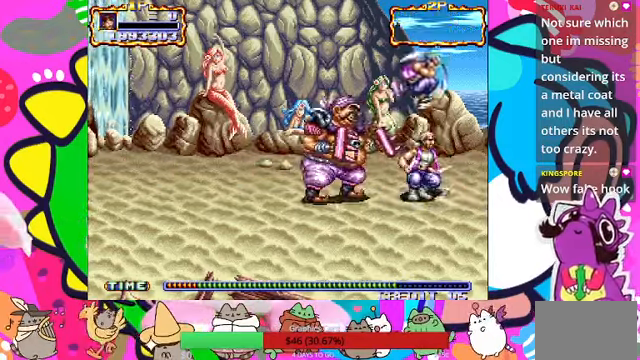
{"dt_ms": 500, "buttons": [], "left_stick": "center", "events": []}
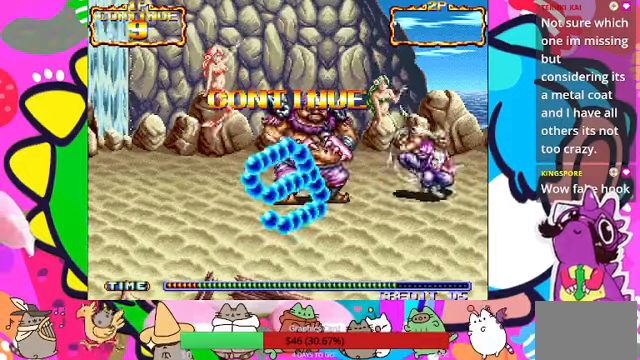
{"dt_ms": 500, "buttons": [], "left_stick": "center", "events": []}
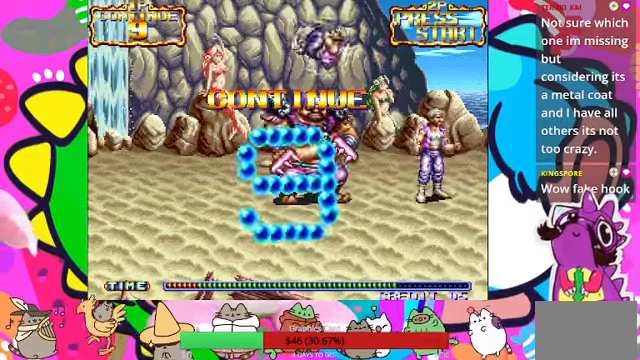
{"dt_ms": 500, "buttons": [], "left_stick": "center", "events": [[100, "START", "down"], [200, "START", "up"]]}
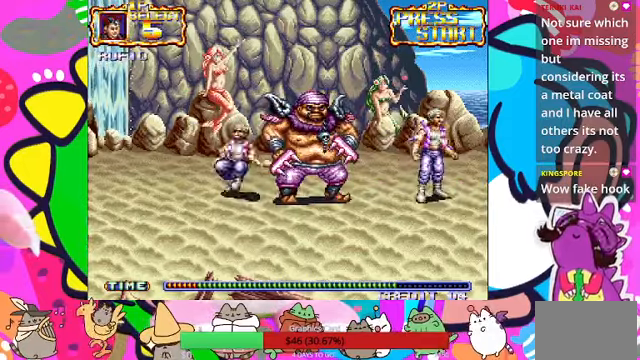
{"dt_ms": 500, "buttons": ["SQUARE"], "left_stick": "center", "events": [[434, "SQUARE", "down"]]}
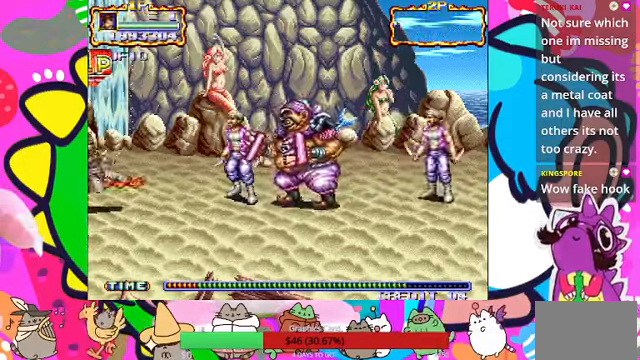
{"dt_ms": 500, "buttons": [], "left_stick": "center", "events": [[67, "SQUARE", "up"]]}
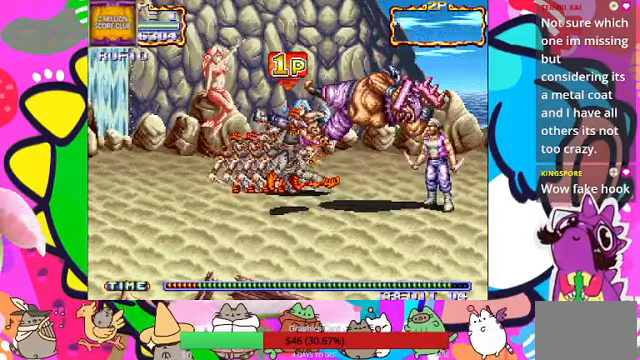
{"dt_ms": 500, "buttons": [], "left_stick": "center", "events": []}
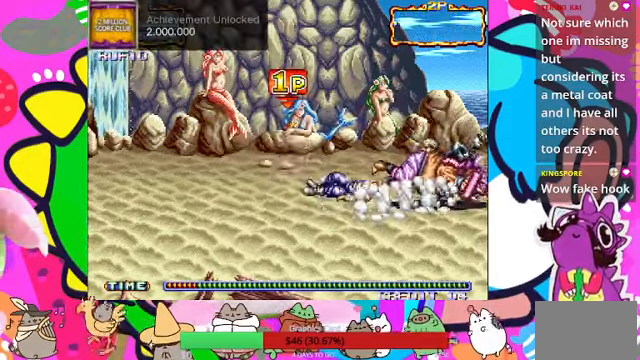
{"dt_ms": 500, "buttons": [], "left_stick": "up-right"}
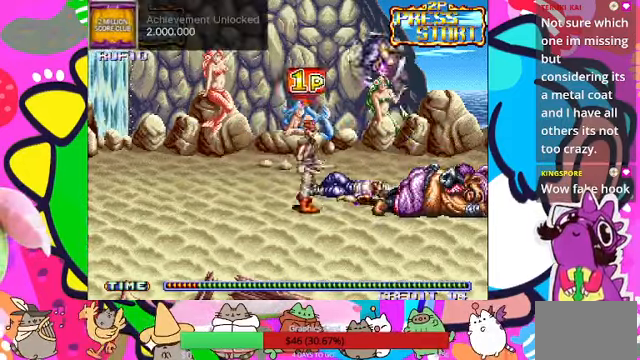
{"dt_ms": 500, "buttons": [], "left_stick": "right", "events": [[167, "left_stick", "right"], [267, "SQUARE", "down"], [400, "SQUARE", "up"]]}
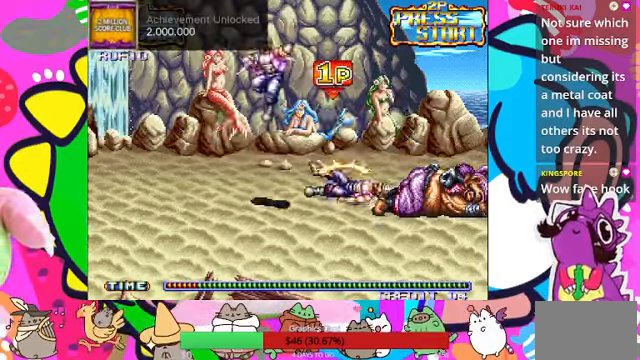
{"dt_ms": 500, "buttons": [], "left_stick": "right", "events": [[134, "SQUARE", "down"], [200, "SQUARE", "up"], [267, "SQUARE", "down"], [334, "SQUARE", "up"], [400, "SQUARE", "down"], [500, "SQUARE", "up"]]}
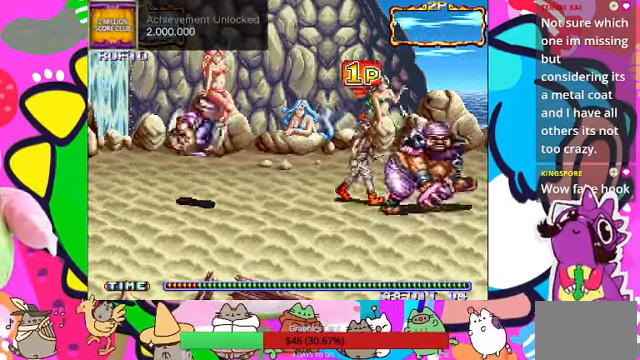
{"dt_ms": 1000, "buttons": ["SQUARE"], "left_stick": "left"}
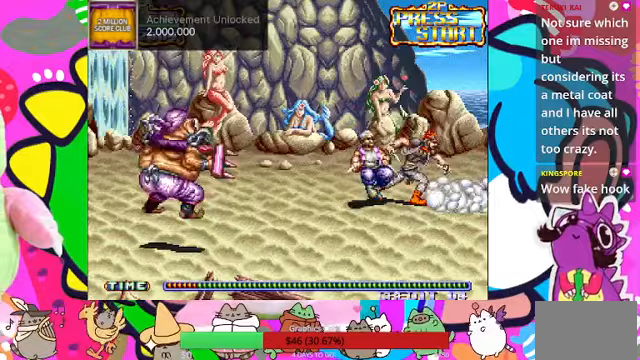
{"dt_ms": 500, "buttons": [], "left_stick": "down-left", "events": [[67, "SQUARE", "up"], [267, "left_stick", "down-left"]]}
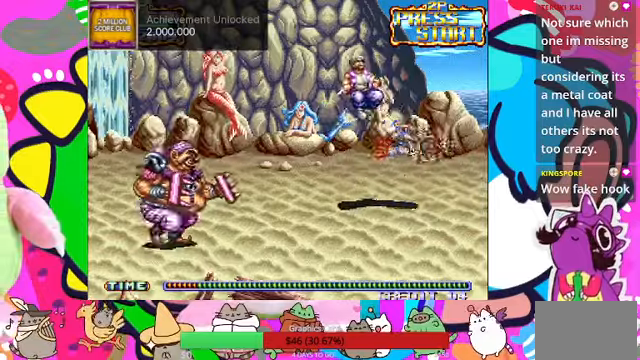
{"dt_ms": 500, "buttons": ["SQUARE"], "left_stick": "center", "events": [[267, "SQUARE", "down"], [300, "left_stick", "left"], [333, "SQUARE", "up"], [500, "SQUARE", "down"], [500, "left_stick", "center"]]}